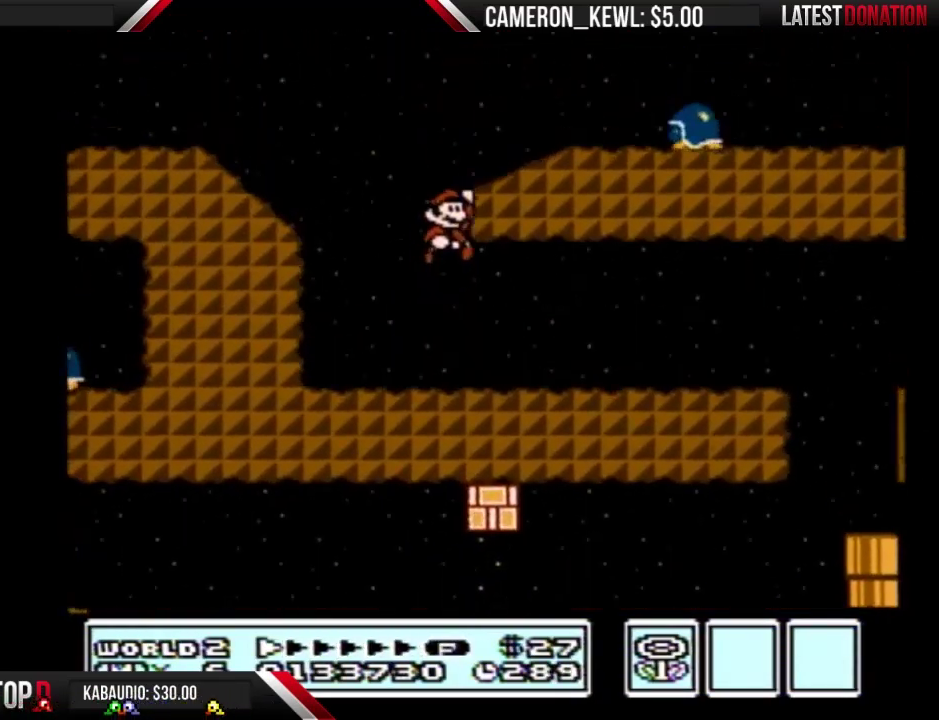
Gameplay with a controller (Nintendo layout); each line is a JSON object with the inputs held at the frame after it. "events" lists button and stick changes between this image and that frame as [ms after this image, input, new state], when the widget could be followed in between. Not read: L3 R3.
{"buttons": ["A", "B", "DPAD_RIGHT"], "events": [[200, "A", "up"], [500, "A", "down"]]}
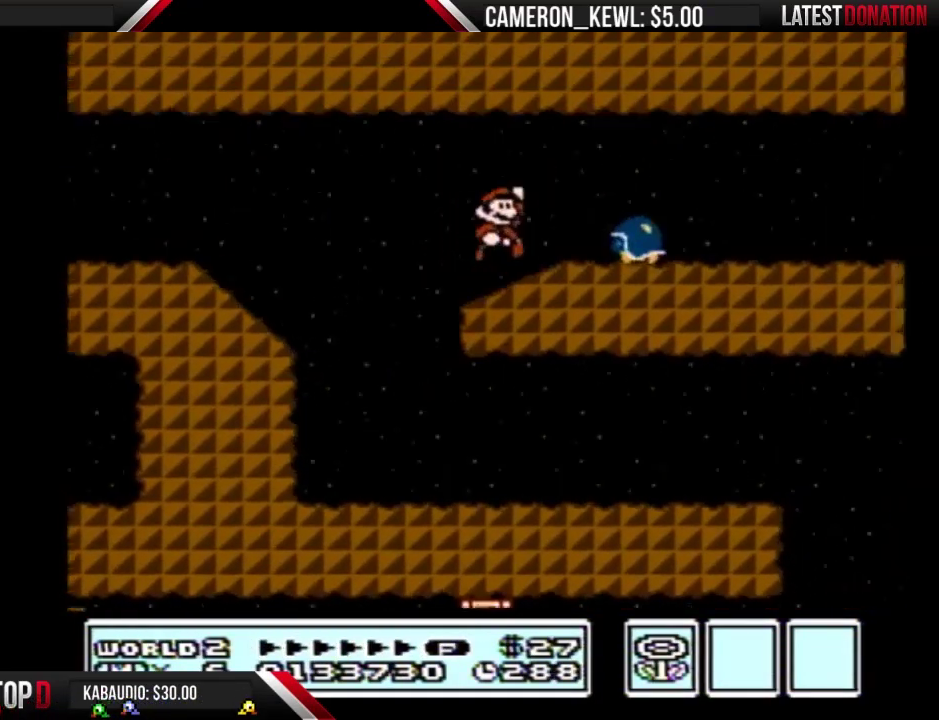
{"buttons": ["B", "DPAD_RIGHT"], "events": [[67, "A", "up"], [200, "DPAD_RIGHT", "up"], [267, "DPAD_LEFT", "down"], [467, "DPAD_LEFT", "up"], [500, "DPAD_RIGHT", "down"]]}
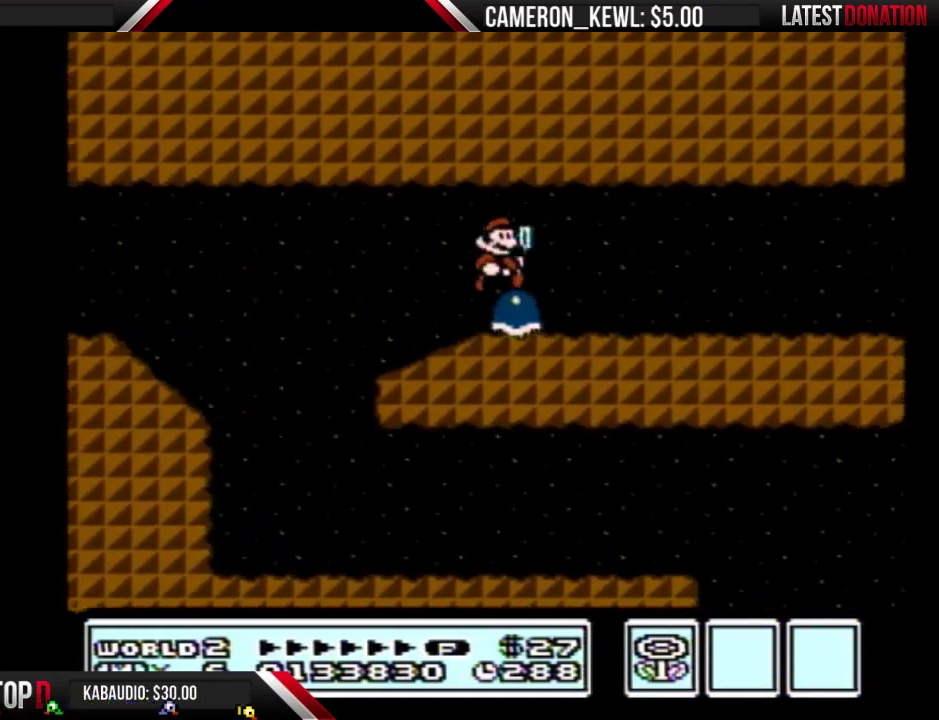
{"buttons": ["B", "DPAD_RIGHT"], "events": []}
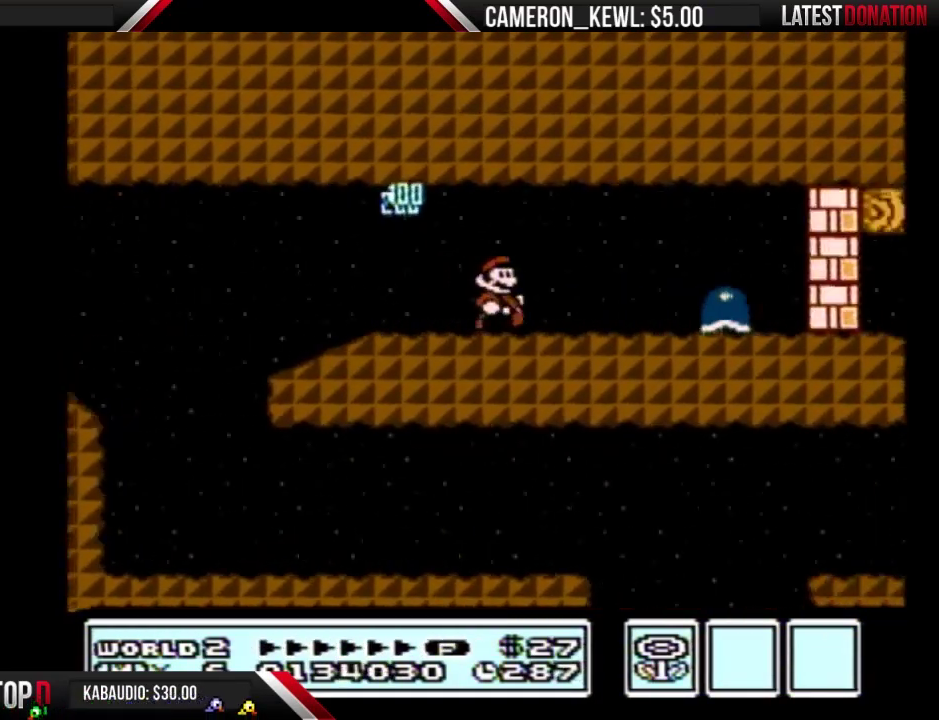
{"buttons": ["B", "DPAD_RIGHT"], "events": [[233, "A", "down"], [367, "A", "up"]]}
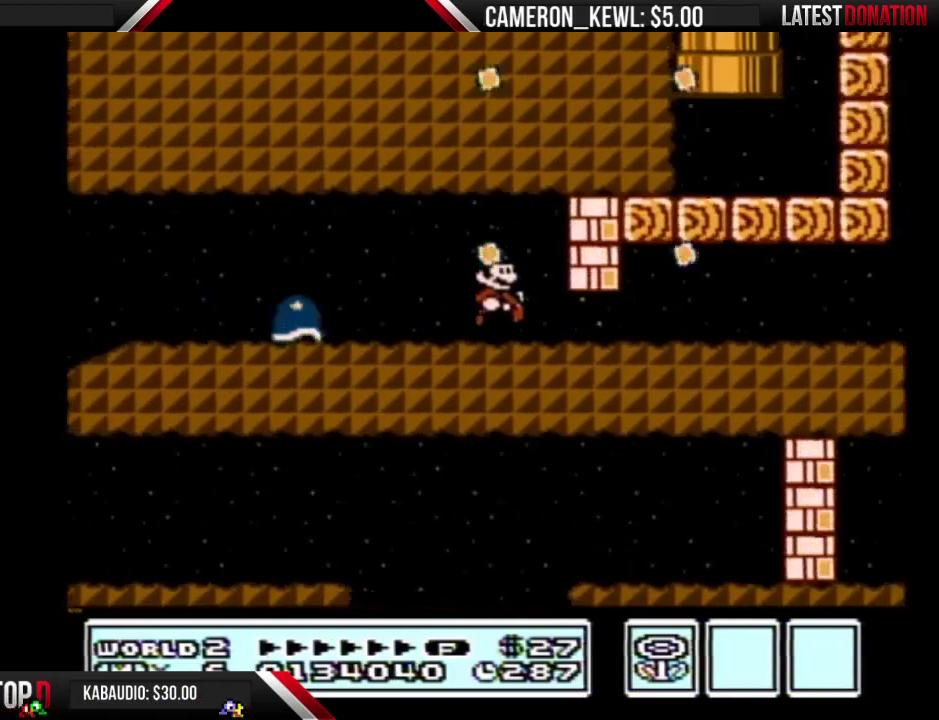
{"buttons": ["B", "DPAD_RIGHT"], "events": [[133, "DPAD_DOWN", "down"], [167, "DPAD_RIGHT", "up"], [233, "A", "down"], [300, "A", "up"], [300, "DPAD_RIGHT", "down"], [333, "DPAD_DOWN", "up"]]}
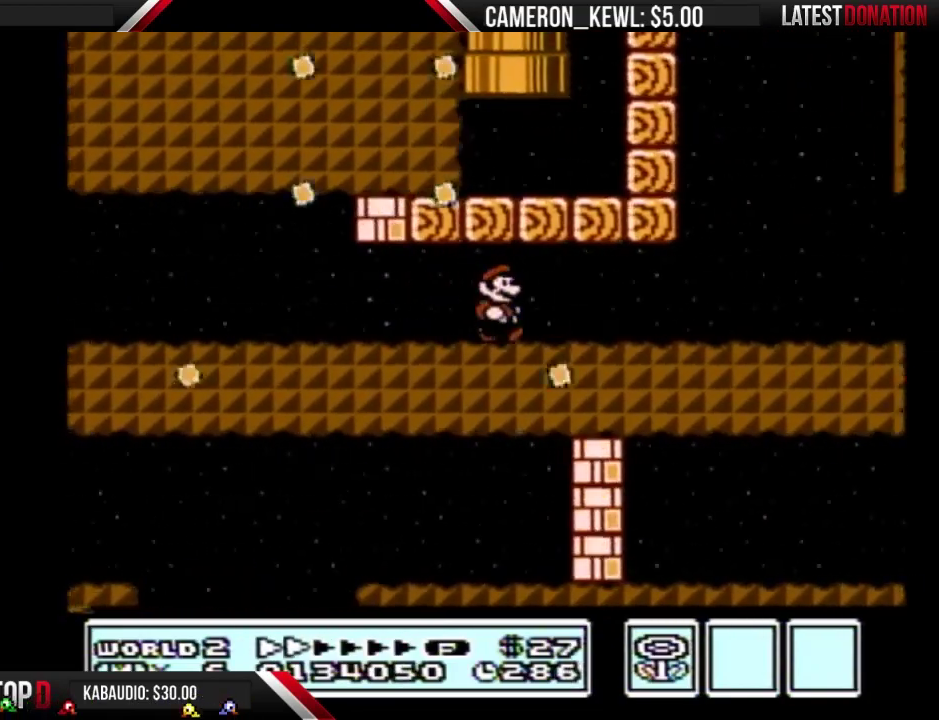
{"buttons": ["B", "DPAD_RIGHT"], "events": []}
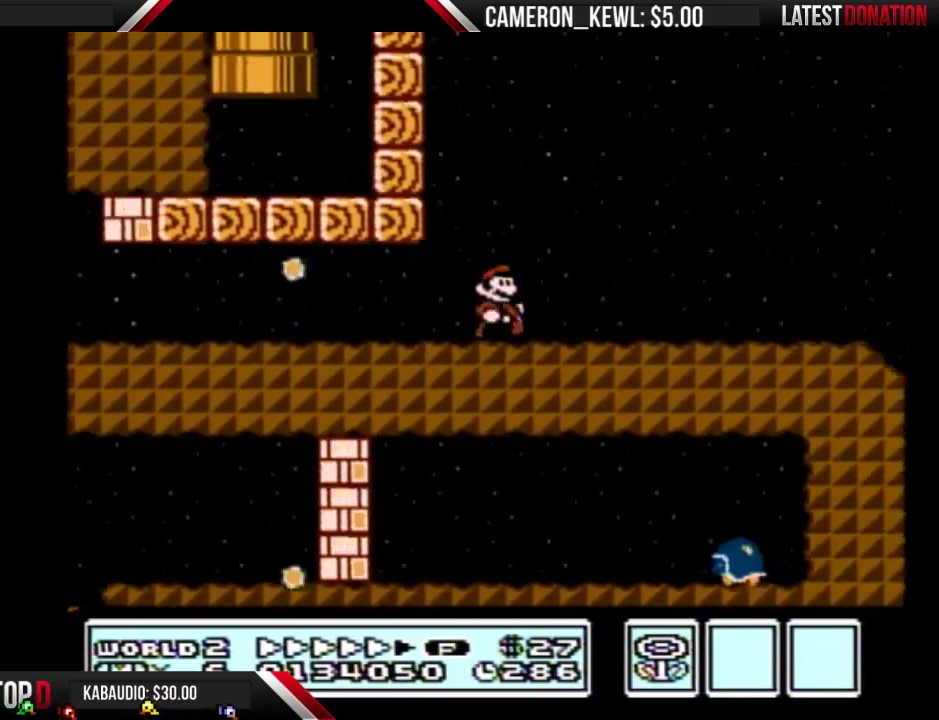
{"buttons": ["B", "DPAD_RIGHT"], "events": []}
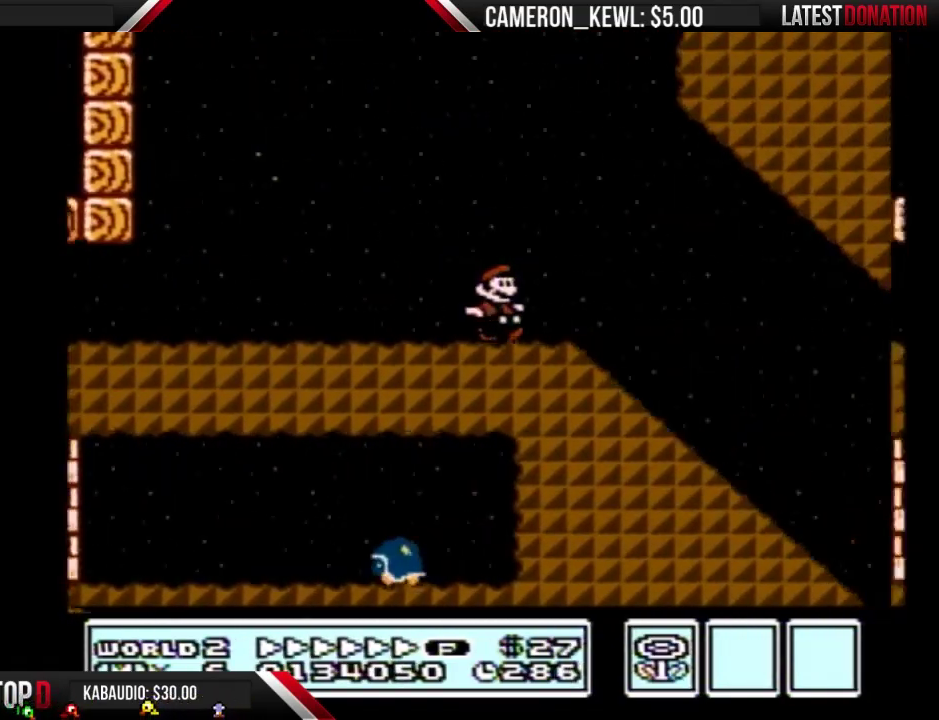
{"buttons": ["B", "DPAD_RIGHT"], "events": []}
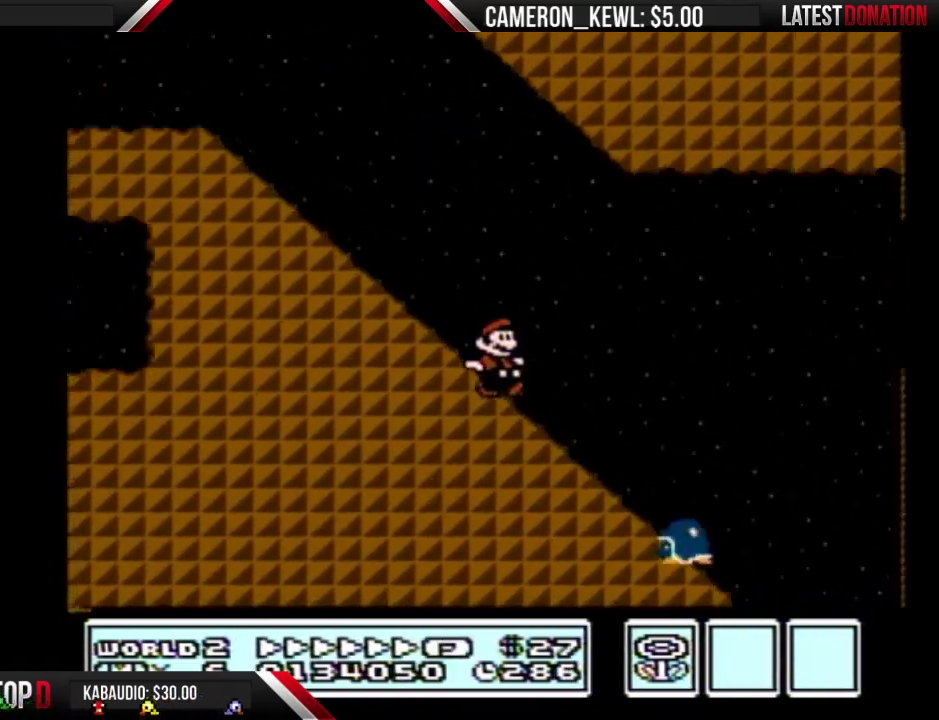
{"buttons": ["A", "B", "DPAD_RIGHT"], "events": [[167, "A", "down"]]}
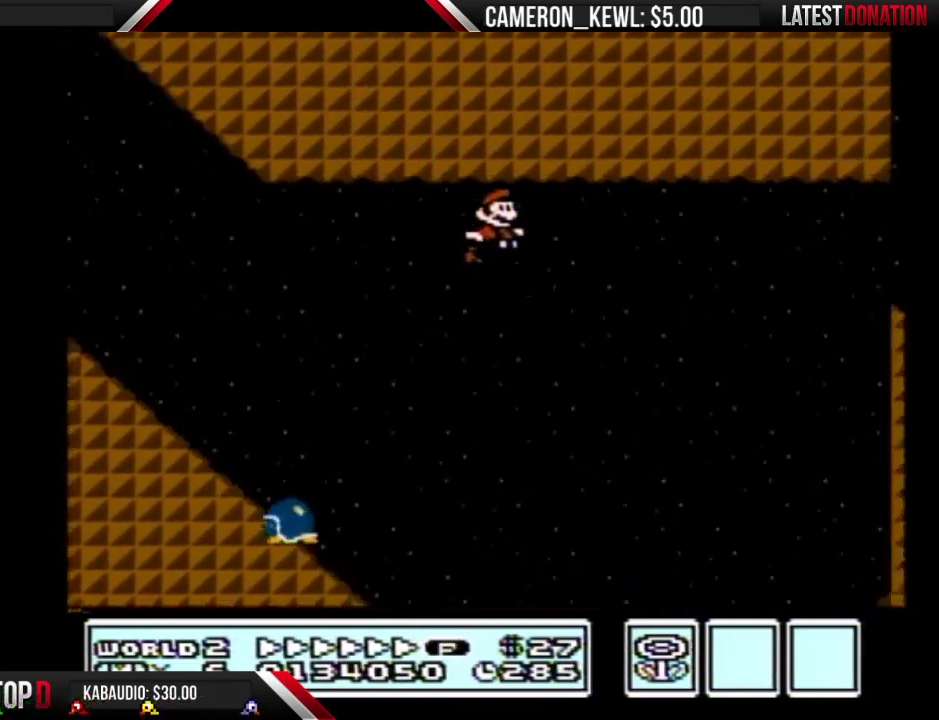
{"buttons": ["B", "DPAD_RIGHT"], "events": [[400, "A", "up"]]}
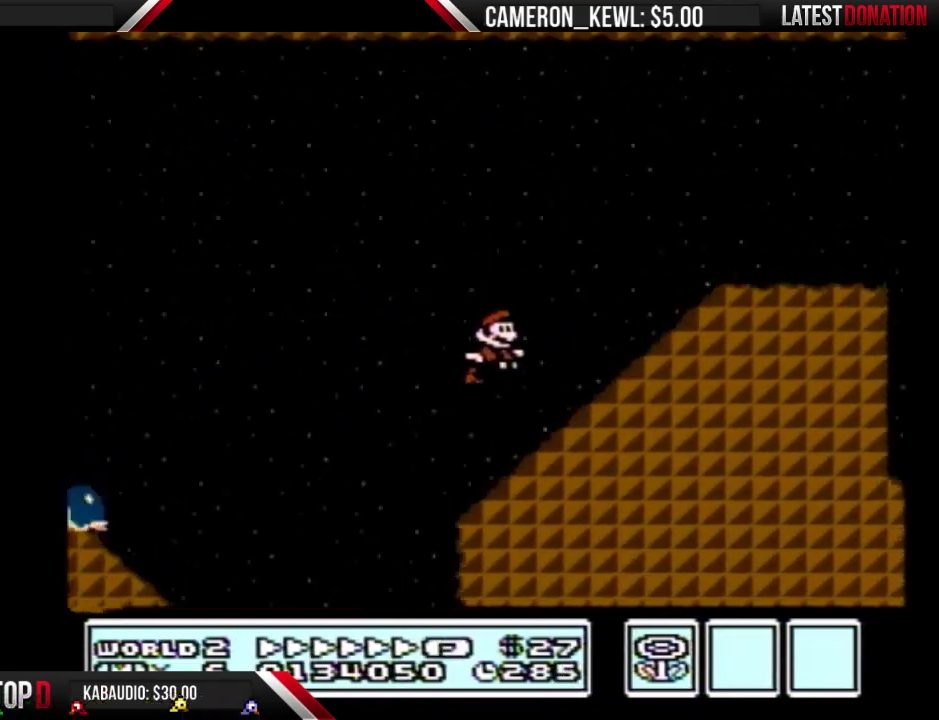
{"buttons": ["A", "B", "DPAD_RIGHT"], "events": [[167, "A", "down"]]}
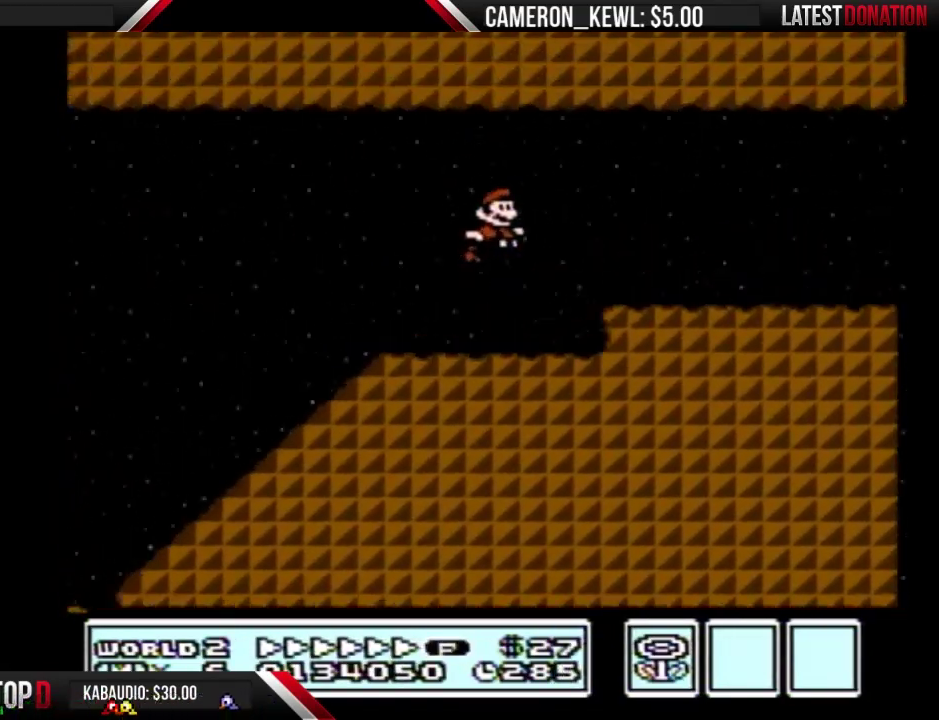
{"buttons": ["B", "DPAD_RIGHT"], "events": [[33, "A", "up"]]}
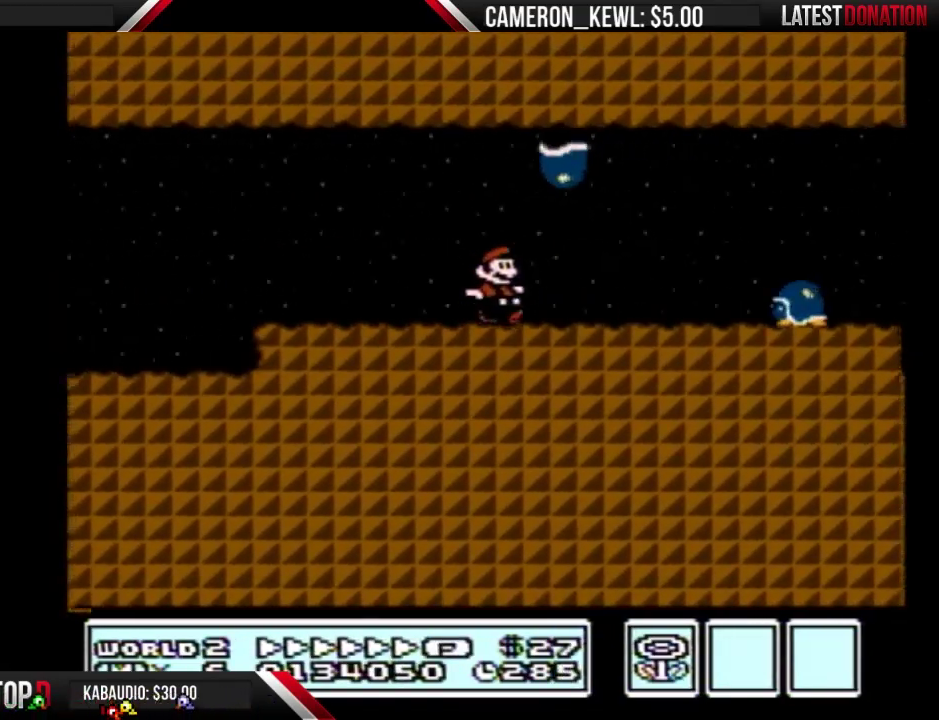
{"buttons": ["B", "DPAD_RIGHT"], "events": []}
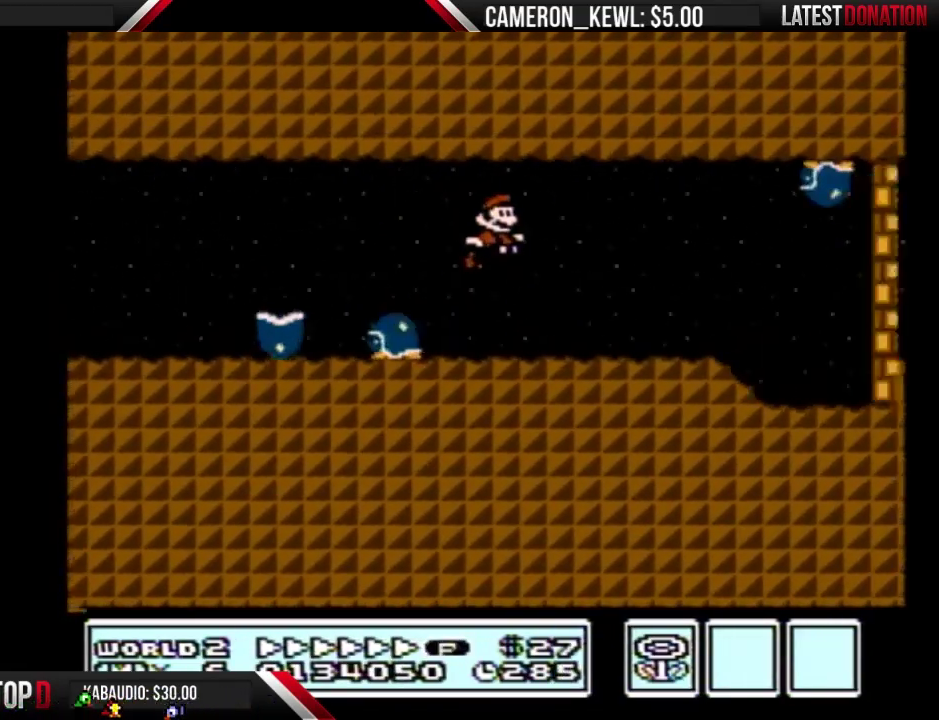
{"buttons": ["B", "DPAD_DOWN"], "events": [[500, "DPAD_DOWN", "down"], [500, "DPAD_RIGHT", "up"]]}
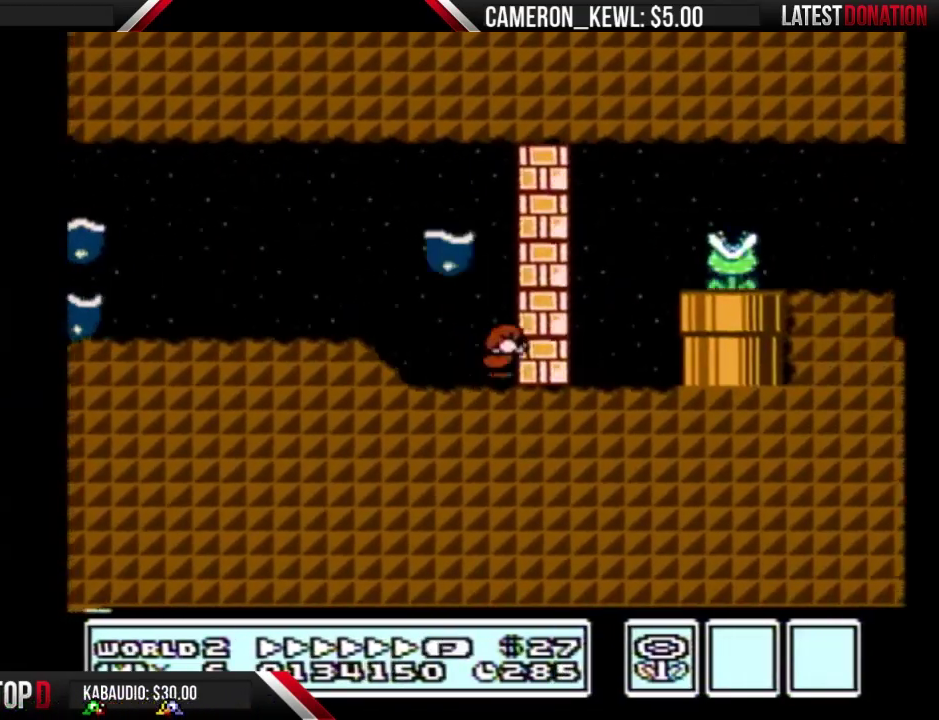
{"buttons": ["B", "DPAD_RIGHT"], "events": [[33, "A", "down"], [100, "DPAD_DOWN", "up"], [100, "DPAD_LEFT", "down"], [233, "A", "up"], [367, "DPAD_LEFT", "up"], [367, "DPAD_RIGHT", "down"]]}
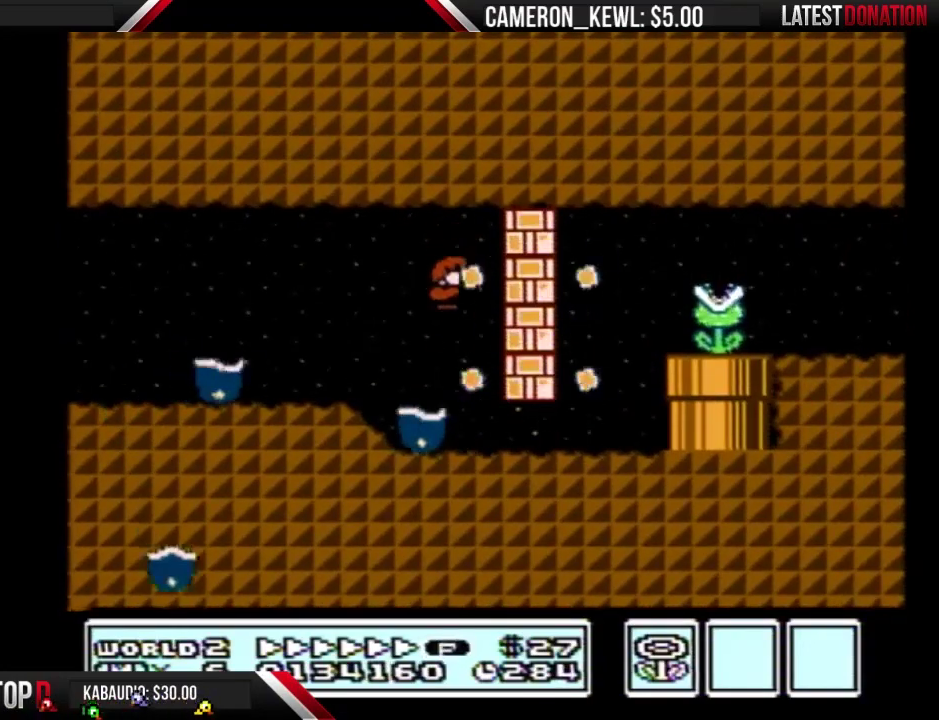
{"buttons": ["B", "DPAD_RIGHT"], "events": [[333, "DPAD_DOWN", "down"], [333, "DPAD_RIGHT", "up"], [433, "A", "down"], [500, "A", "up"], [500, "DPAD_DOWN", "up"], [500, "DPAD_RIGHT", "down"]]}
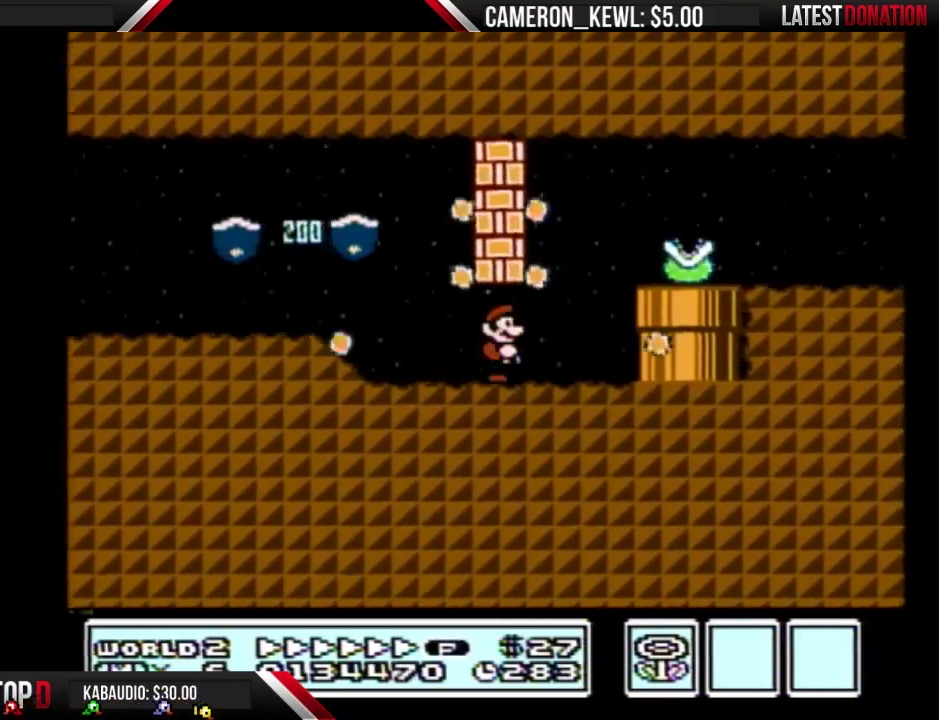
{"buttons": ["B", "DPAD_RIGHT"], "events": [[167, "A", "down"], [267, "A", "up"]]}
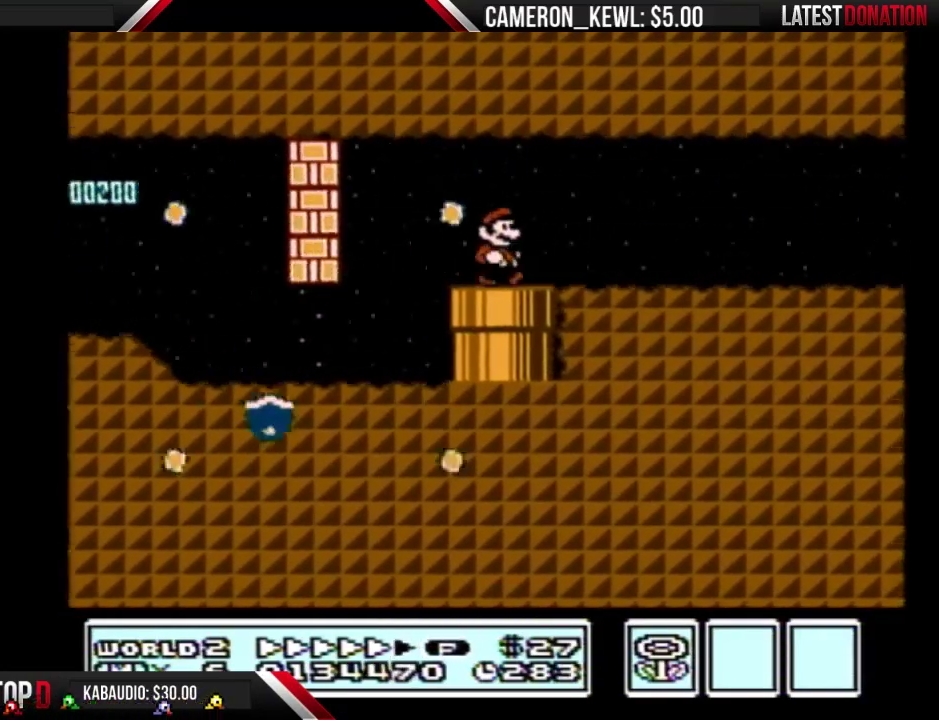
{"buttons": ["B", "DPAD_RIGHT"], "events": []}
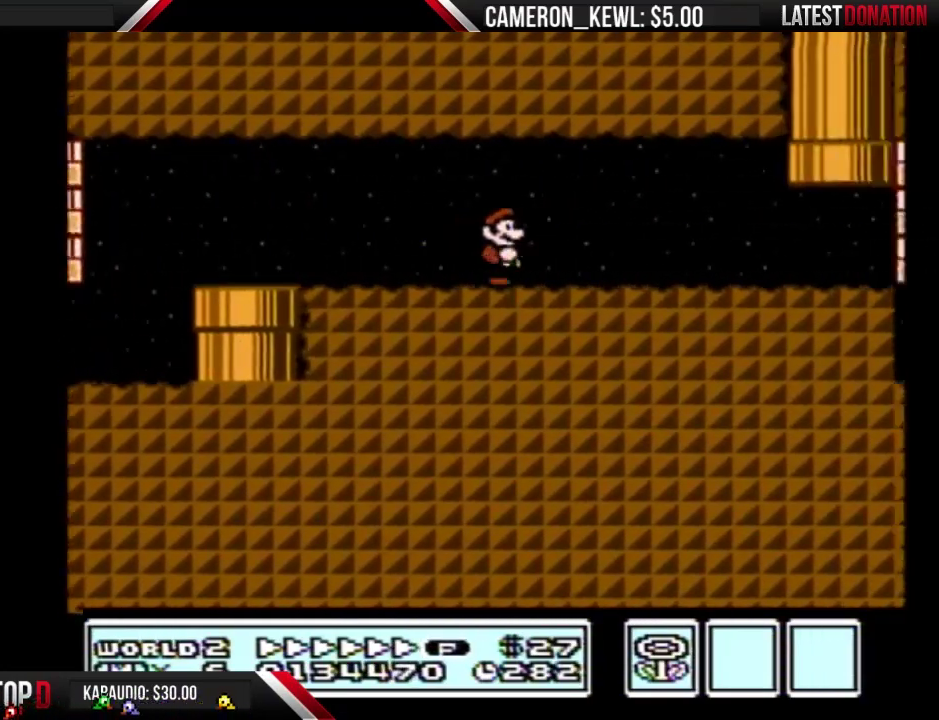
{"buttons": ["B", "DPAD_RIGHT"], "events": []}
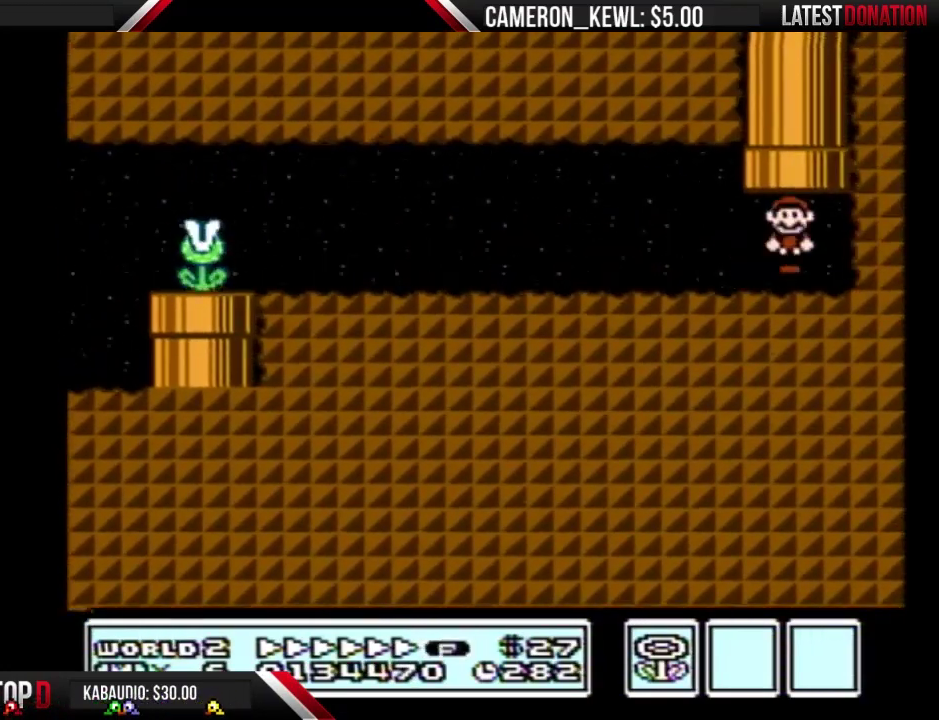
{"buttons": ["B"], "events": [[33, "A", "down"], [33, "DPAD_RIGHT", "up"], [33, "DPAD_UP", "down"], [333, "A", "up"], [333, "DPAD_UP", "up"]]}
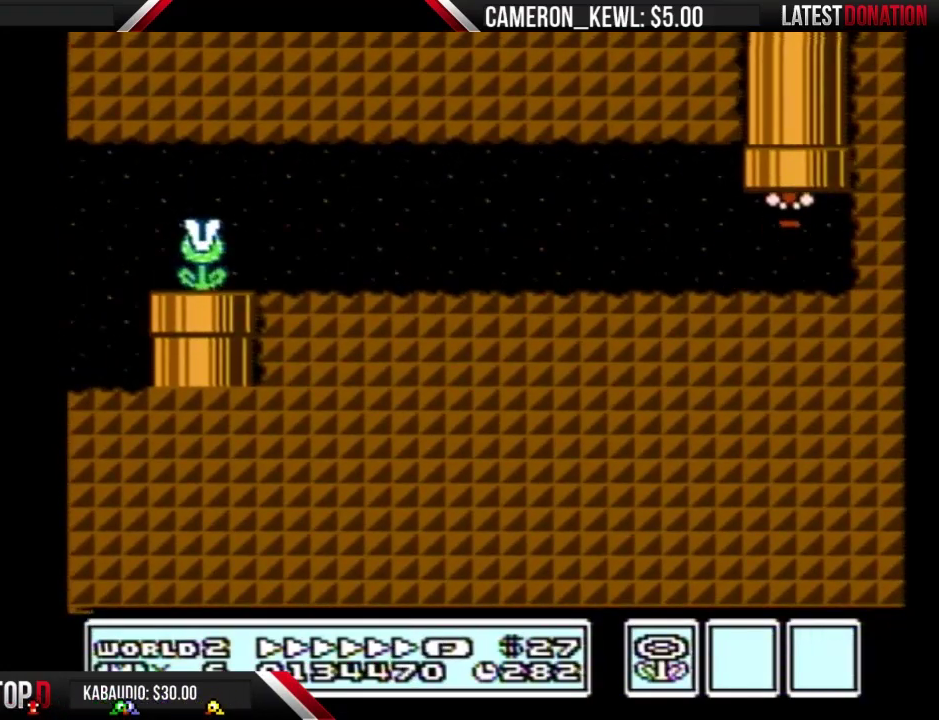
{"buttons": ["B"], "events": []}
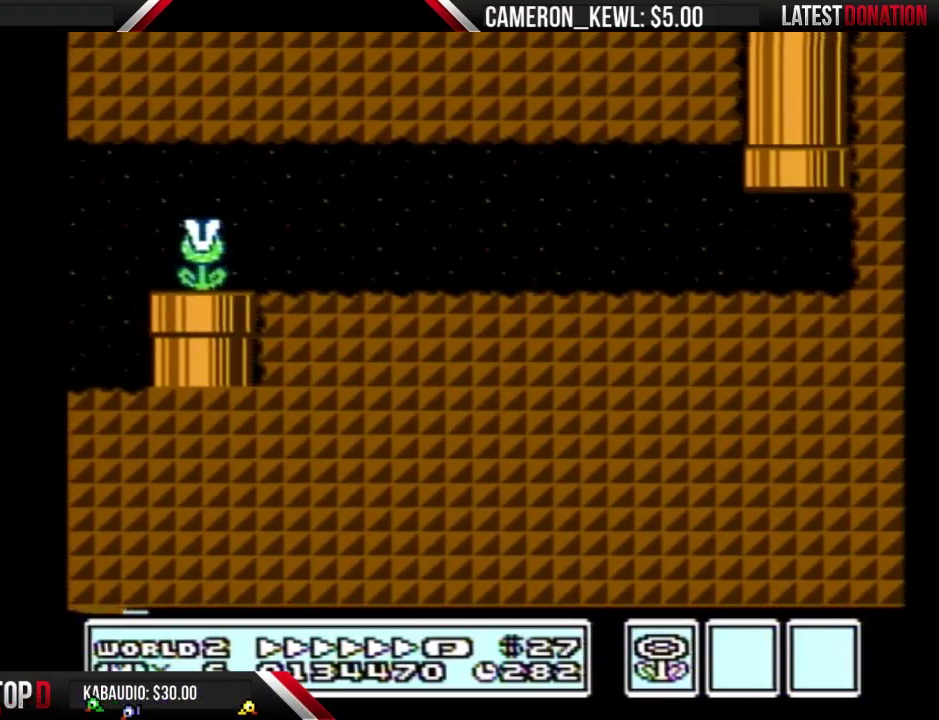
{"buttons": ["B"], "events": []}
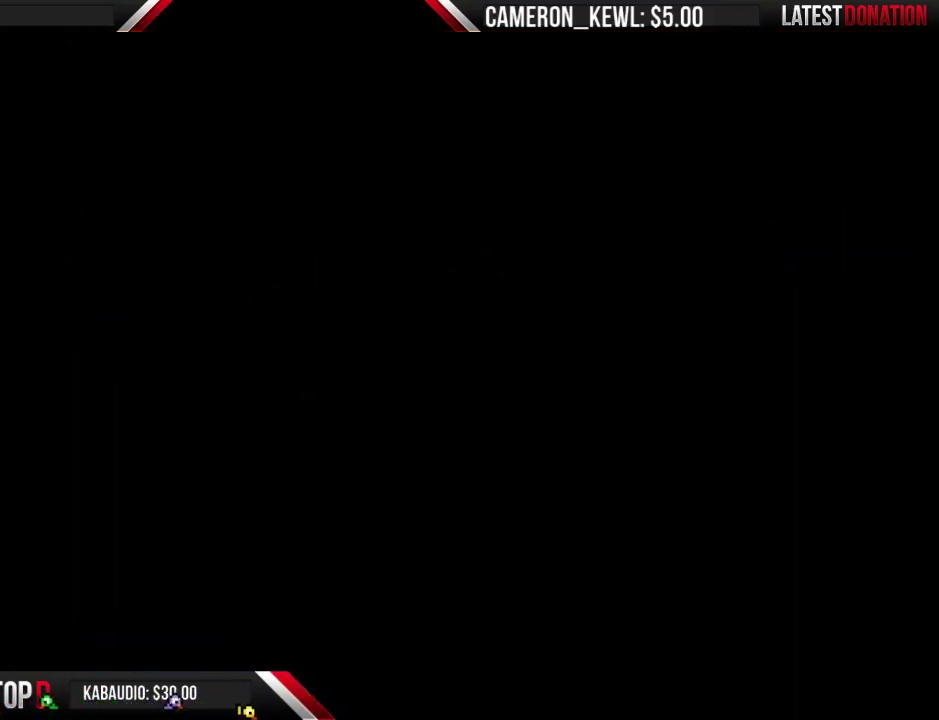
{"buttons": ["B", "DPAD_RIGHT"], "events": [[100, "DPAD_RIGHT", "down"]]}
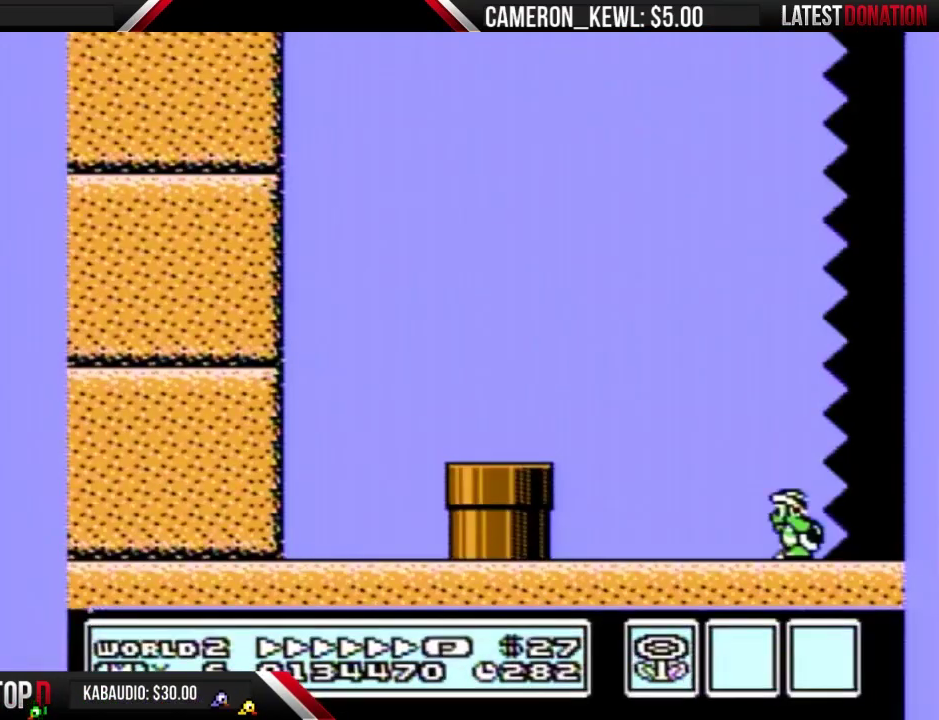
{"buttons": ["B", "DPAD_RIGHT"], "events": []}
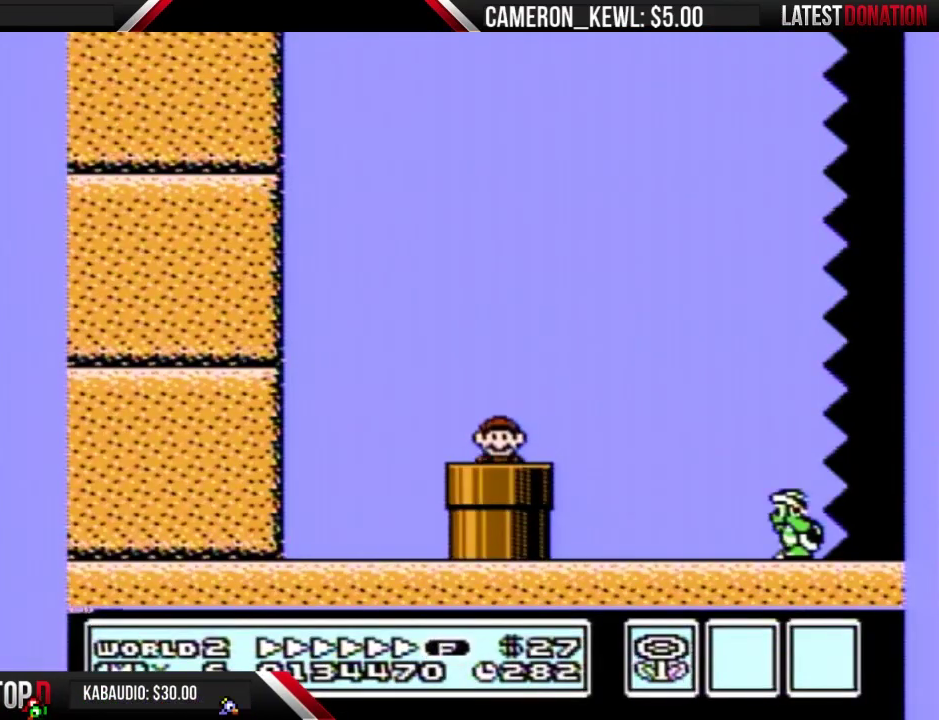
{"buttons": ["B", "DPAD_RIGHT"], "events": []}
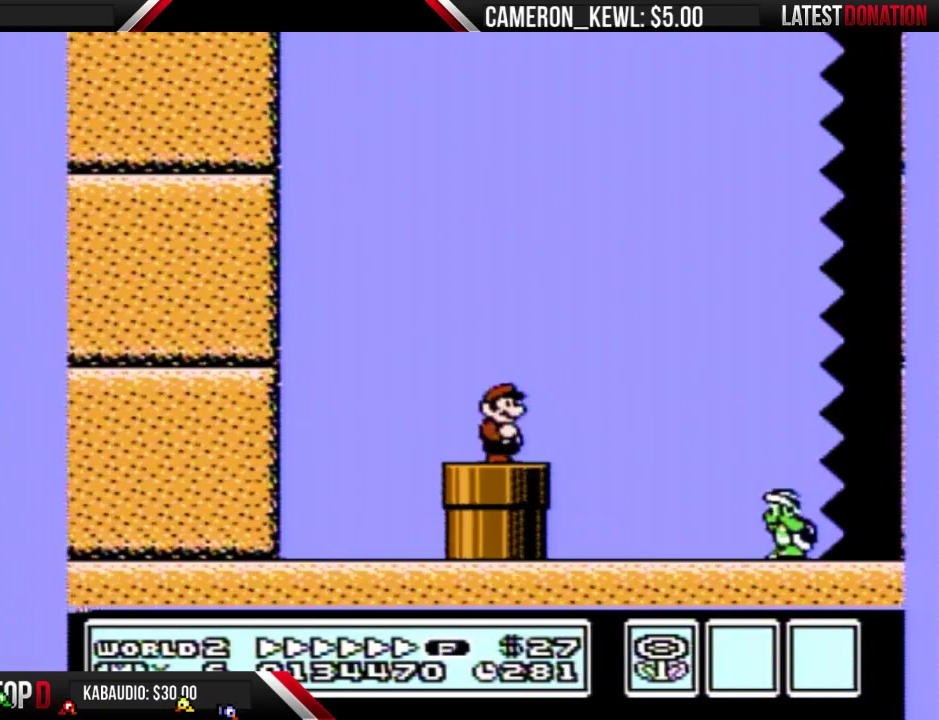
{"buttons": ["A", "B", "DPAD_RIGHT"], "events": [[167, "A", "down"]]}
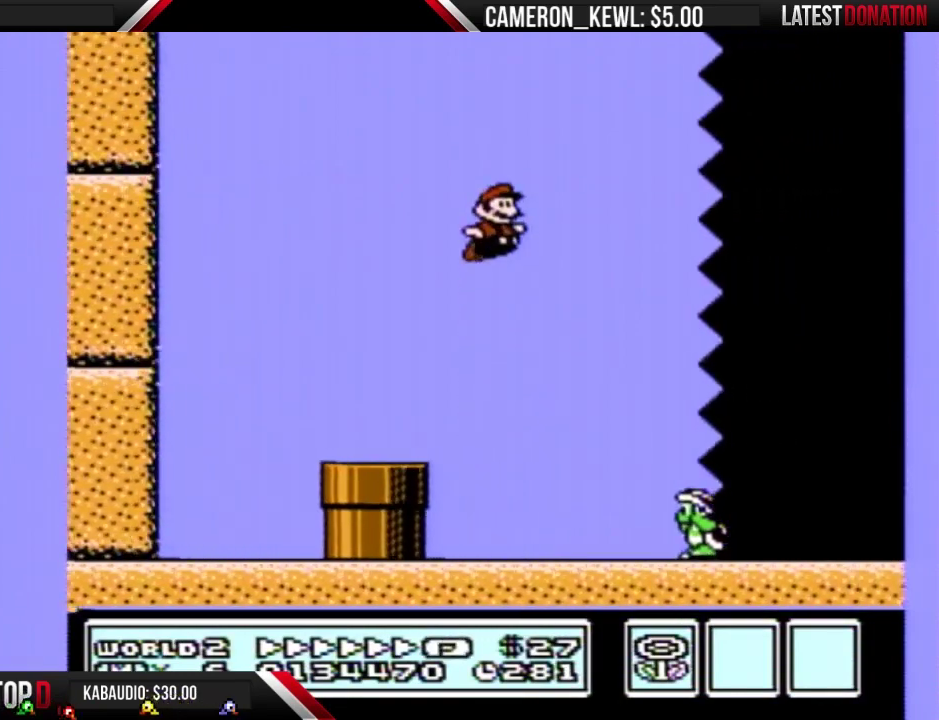
{"buttons": ["B", "DPAD_RIGHT"], "events": [[267, "A", "up"]]}
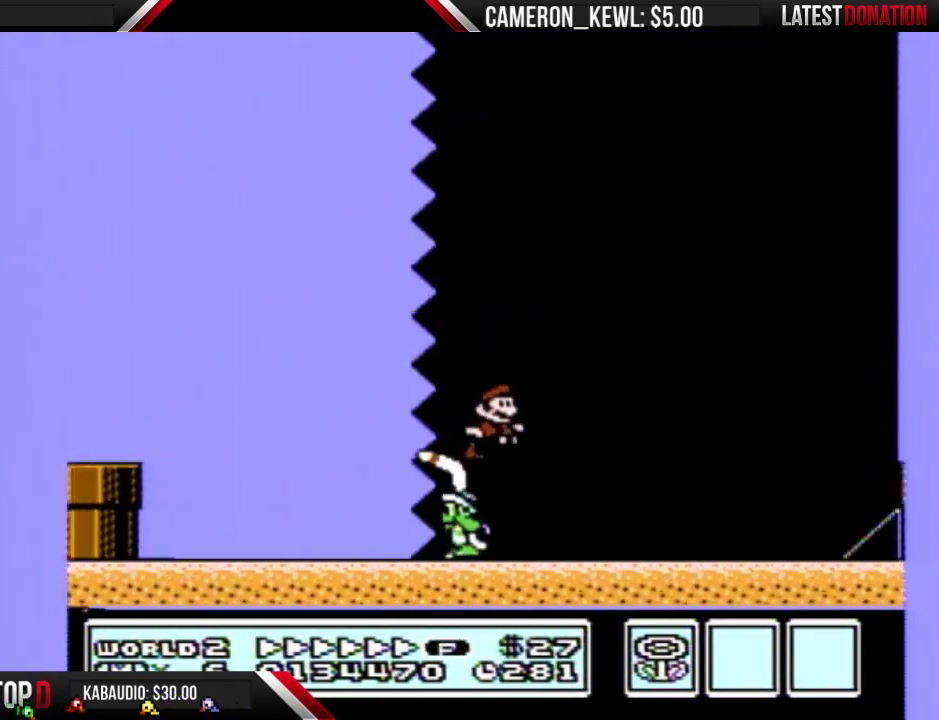
{"buttons": ["B", "DPAD_RIGHT"], "events": []}
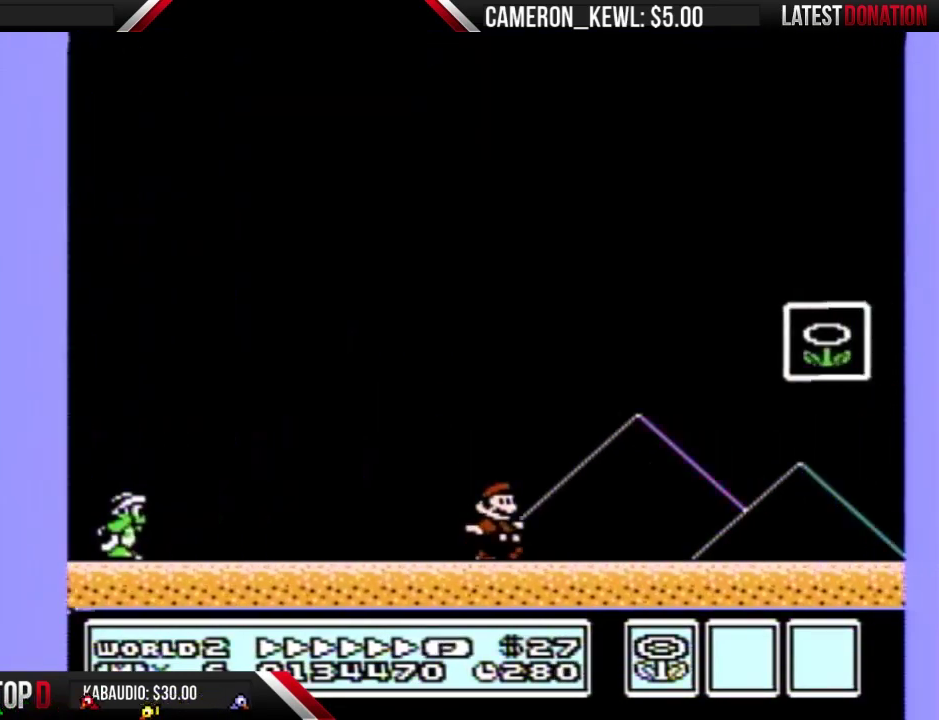
{"buttons": [], "events": [[100, "A", "down"], [367, "A", "up"], [367, "B", "up"], [367, "DPAD_RIGHT", "up"]]}